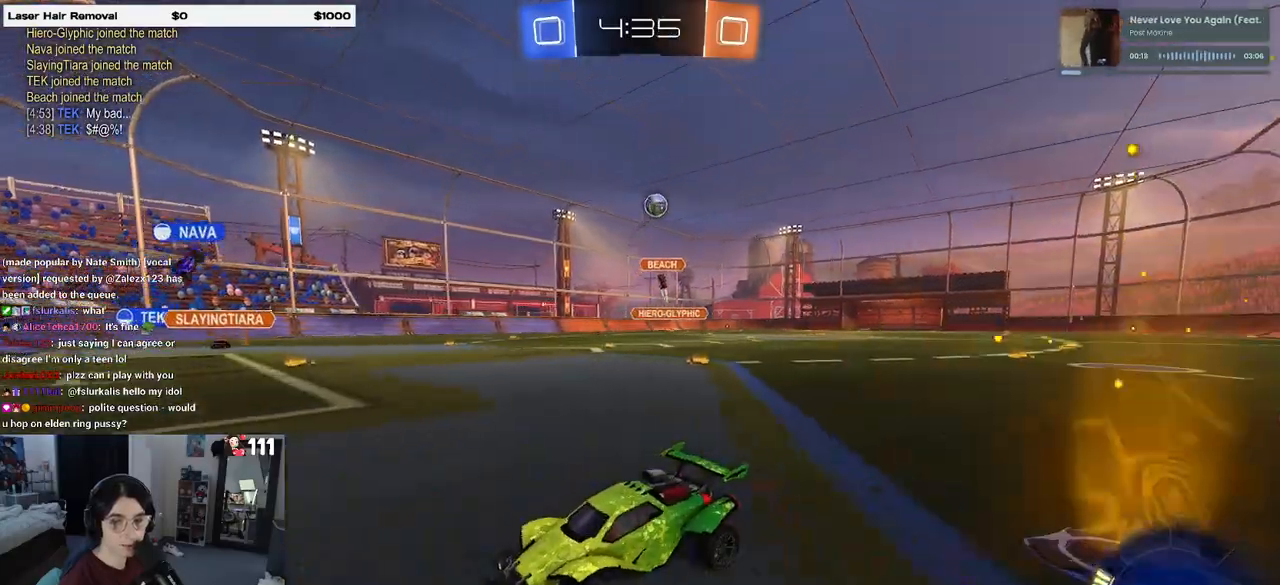
Gameplay with a controller (PlayStation layout); each line is a JSON object with the inputs held at the frame after it. "events" lists button and stick changes between this image and that frame as [ms after this image, input, new state], when the widget could be followed in between.
{"buttons": ["R2"], "left_stick": "right", "right_stick": "center", "events": [[200, "left_stick", "center"], [217, "L2", "down"], [250, "left_stick", "right"], [500, "L2", "up"]]}
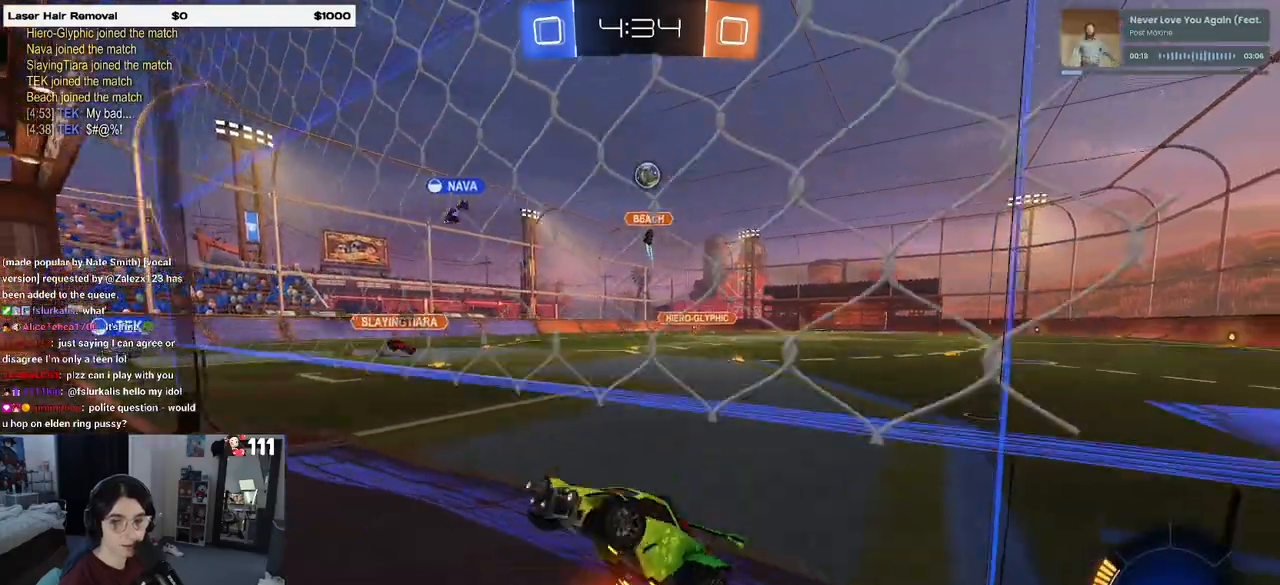
{"buttons": ["R2"], "left_stick": "right", "right_stick": "center", "events": []}
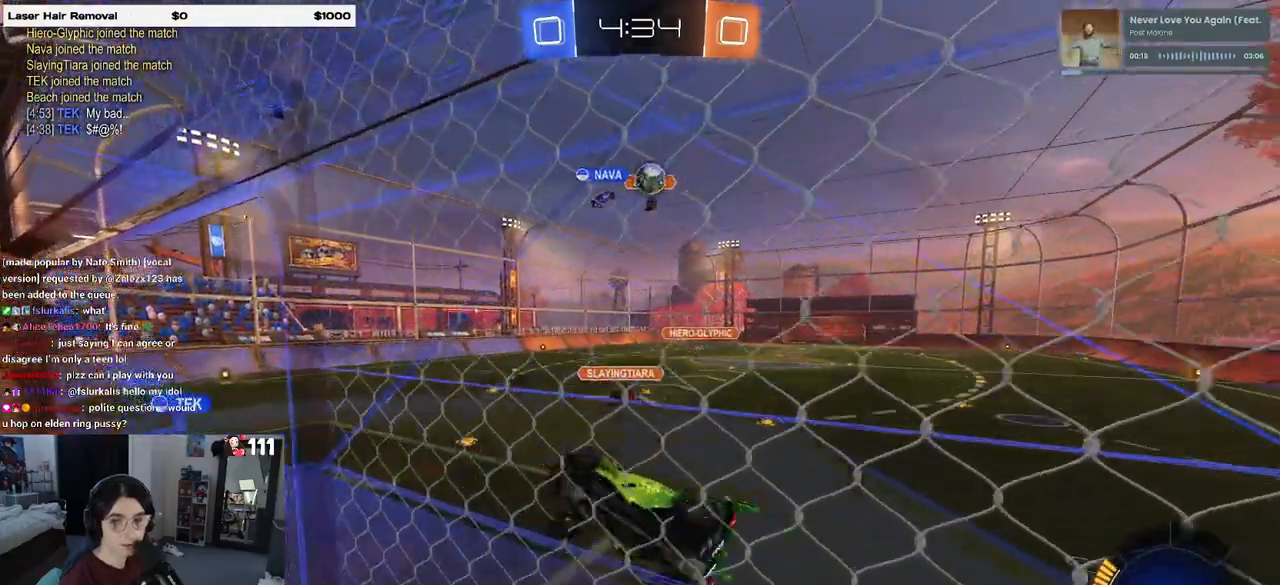
{"buttons": ["R2"], "left_stick": "center", "right_stick": "center", "events": [[183, "left_stick", "center"]]}
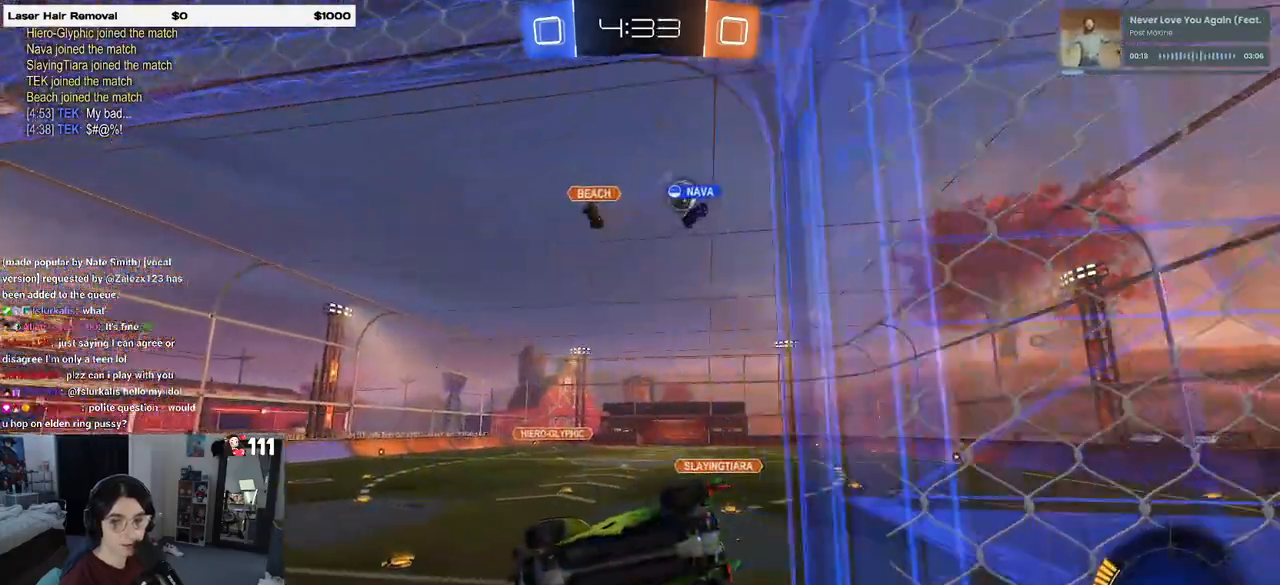
{"buttons": ["R2"], "left_stick": "down-right", "right_stick": "center", "events": [[50, "left_stick", "down-right"]]}
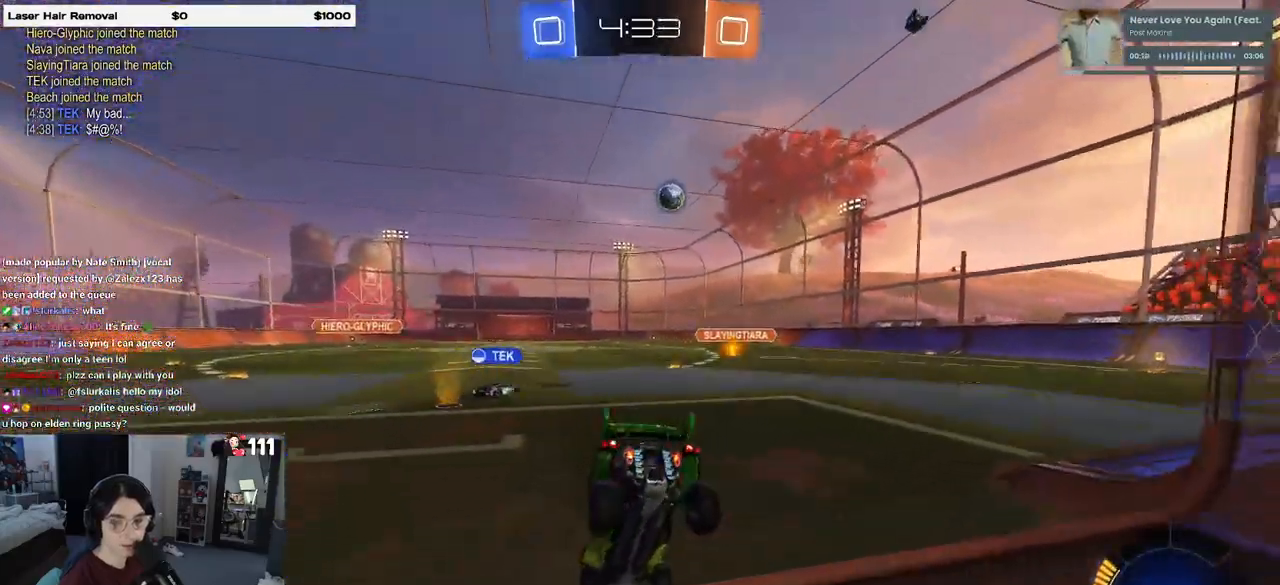
{"buttons": ["R2"], "left_stick": "up-right", "right_stick": "center", "events": [[150, "left_stick", "up-right"]]}
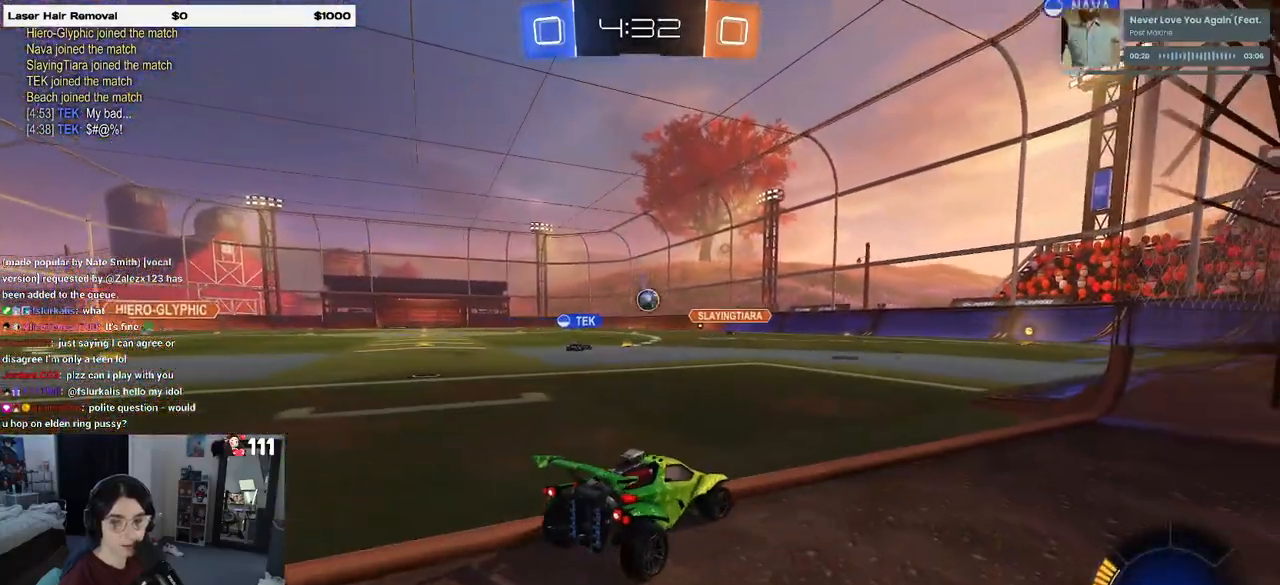
{"buttons": ["R2"], "left_stick": "center", "right_stick": "center", "events": [[17, "left_stick", "center"], [300, "left_stick", "right"], [483, "left_stick", "center"]]}
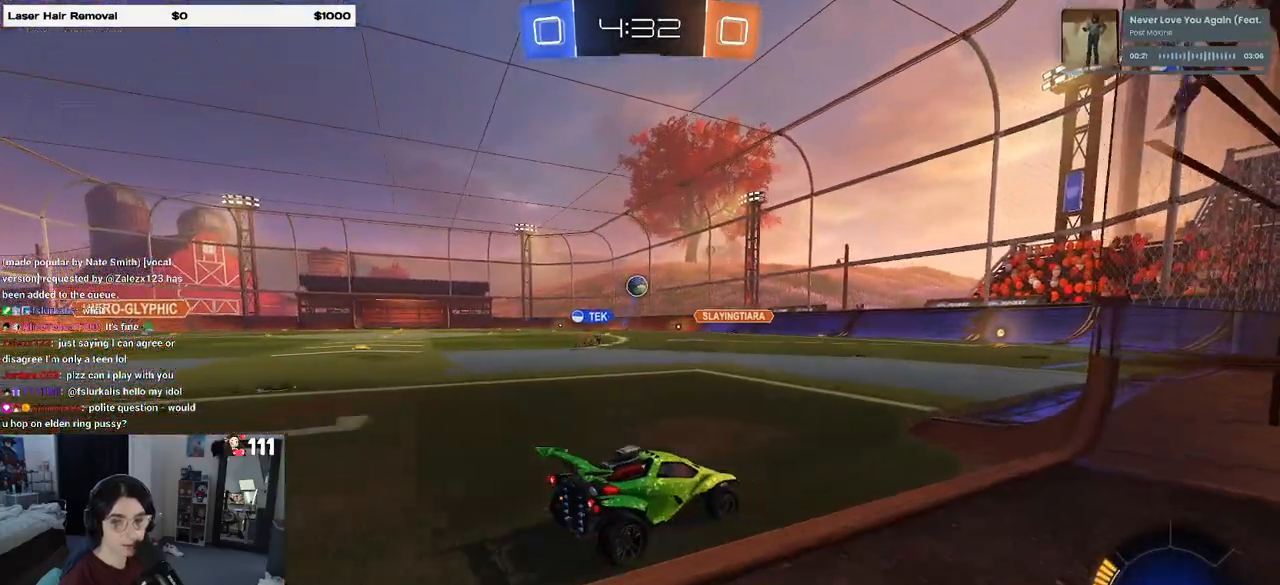
{"buttons": ["R2"], "left_stick": "center", "right_stick": "center", "events": [[150, "R2", "up"], [150, "left_stick", "left"], [167, "L2", "down"], [350, "L2", "up"], [350, "R2", "down"], [483, "left_stick", "center"]]}
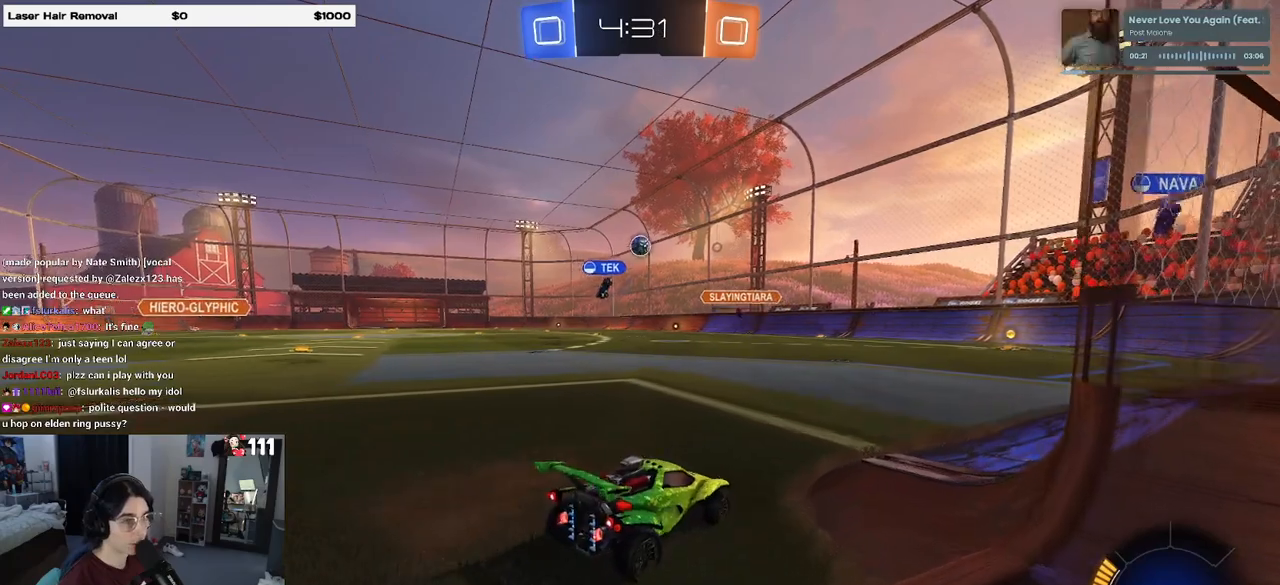
{"buttons": ["R2"], "left_stick": "center", "right_stick": "center", "events": []}
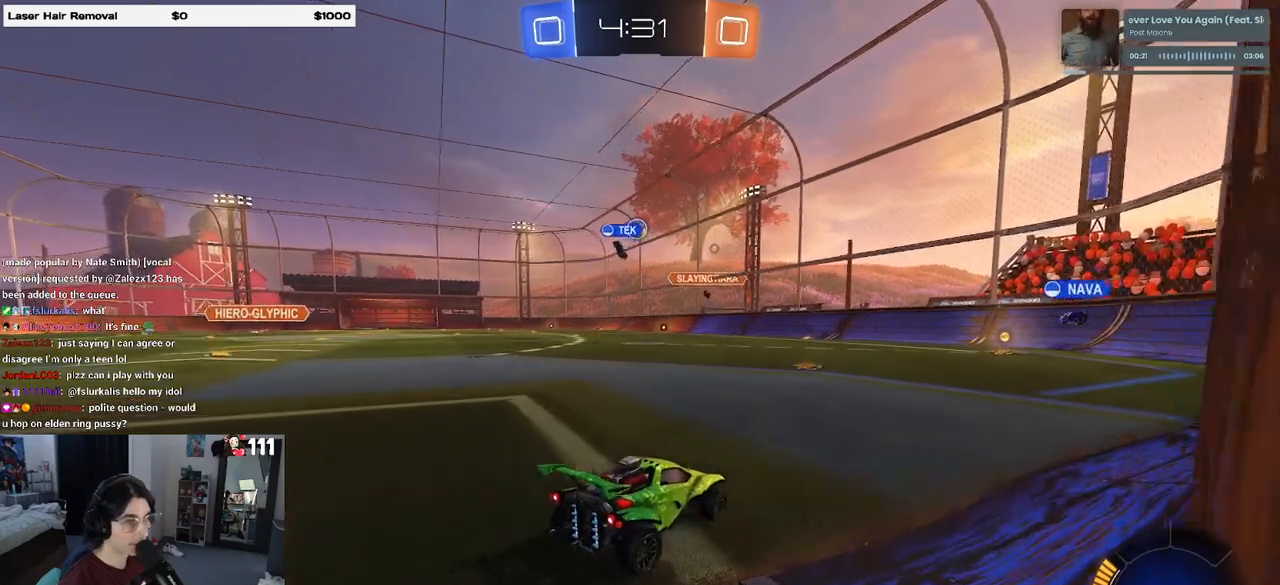
{"buttons": ["R2"], "left_stick": "center", "right_stick": "center", "events": [[200, "left_stick", "left"], [400, "left_stick", "center"]]}
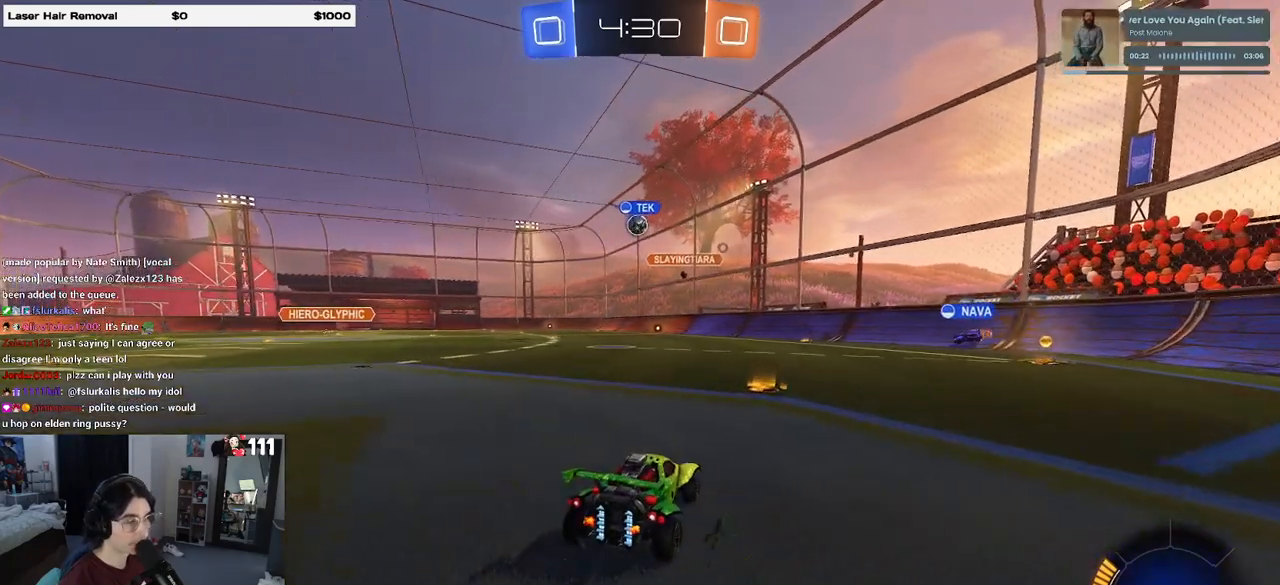
{"buttons": ["R2"], "left_stick": "center", "right_stick": "center", "events": []}
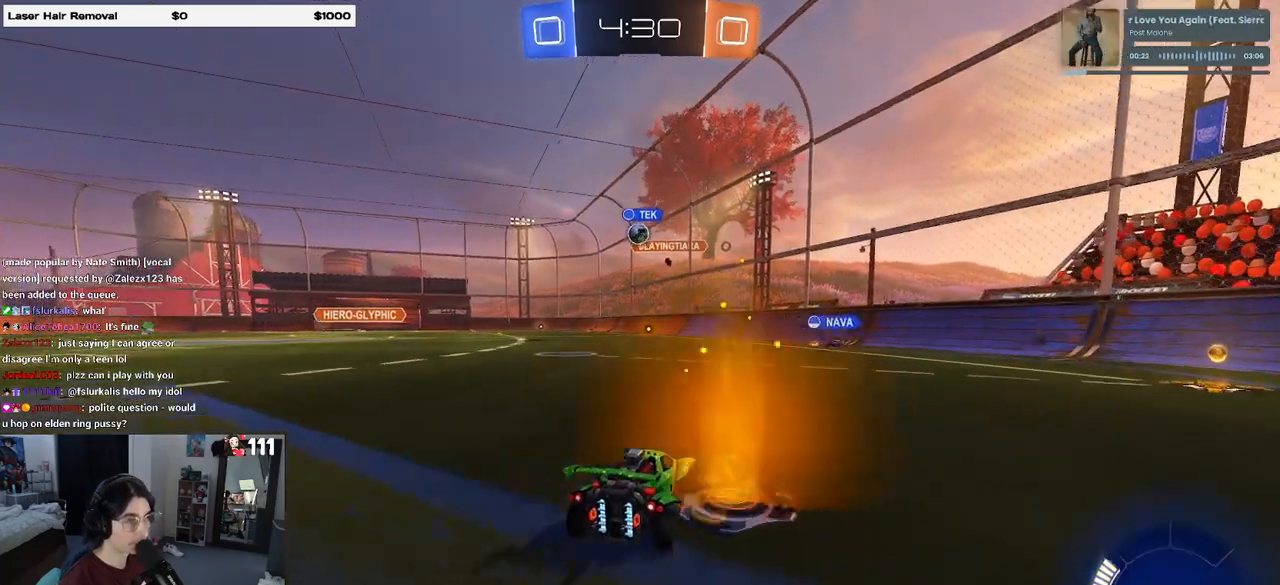
{"buttons": ["R2"], "left_stick": "center", "right_stick": "center", "events": [[17, "left_stick", "left"], [283, "left_stick", "center"]]}
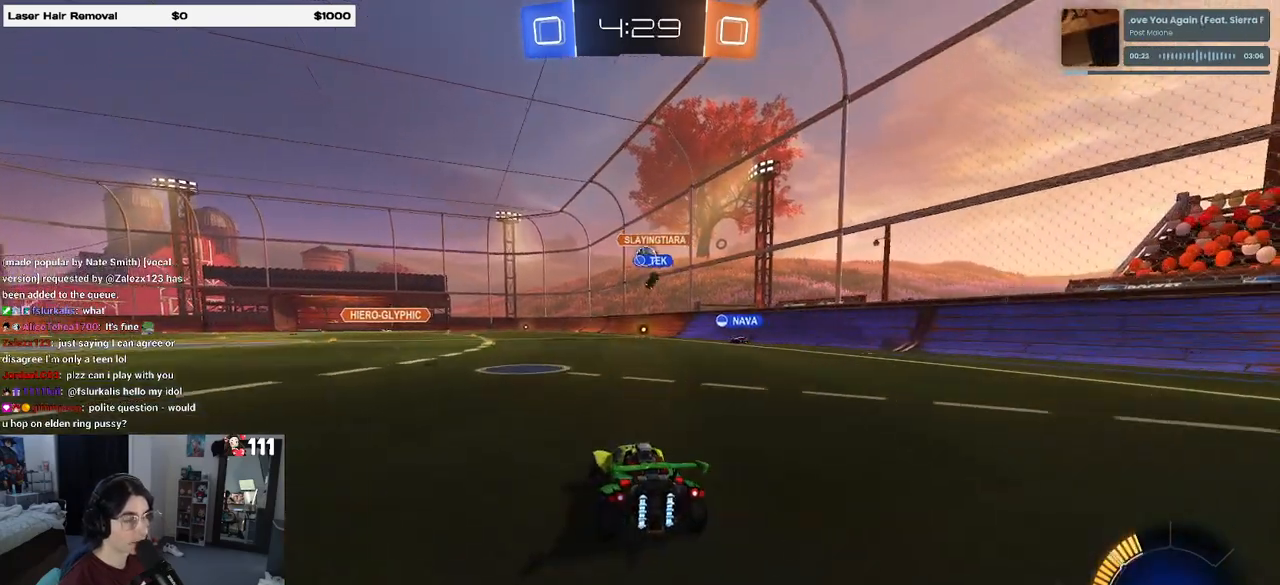
{"buttons": ["R2"], "left_stick": "right", "right_stick": "center", "events": [[350, "left_stick", "right"]]}
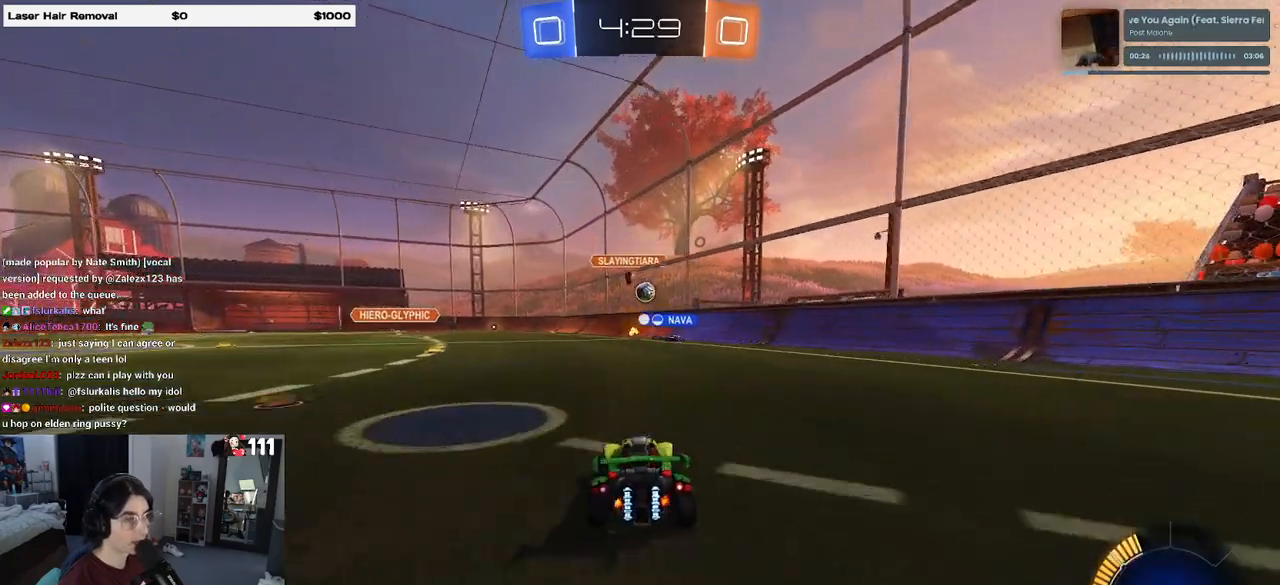
{"buttons": ["R2"], "left_stick": "left", "right_stick": "center", "events": [[50, "left_stick", "center"], [267, "left_stick", "left"]]}
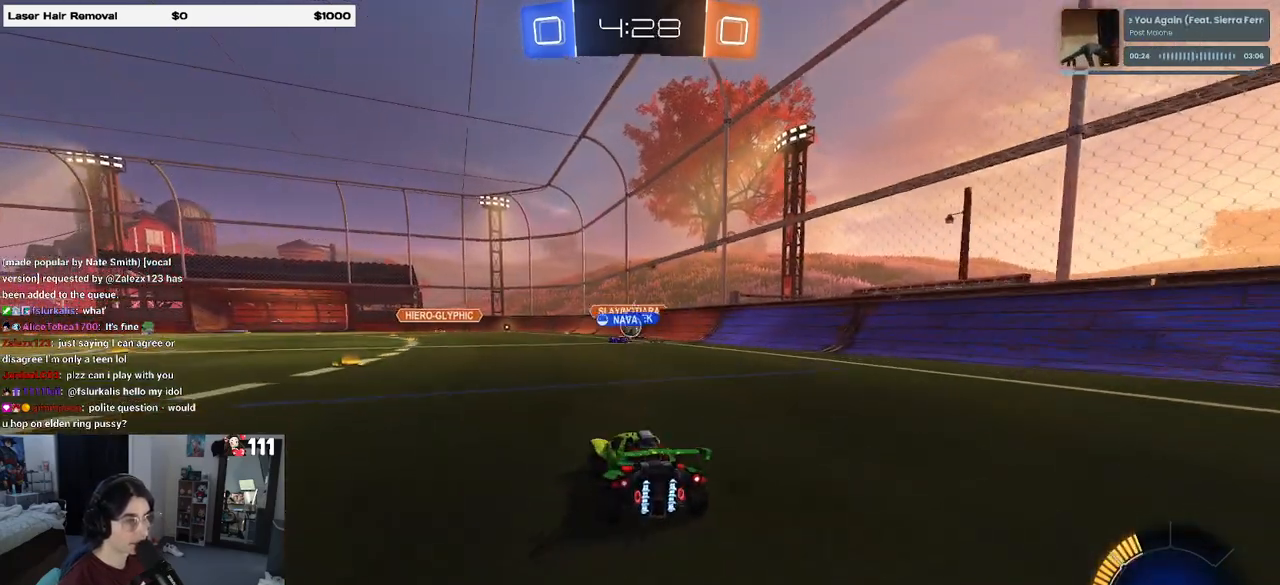
{"buttons": ["R2"], "left_stick": "left", "right_stick": "center", "events": [[100, "left_stick", "center"], [400, "left_stick", "left"]]}
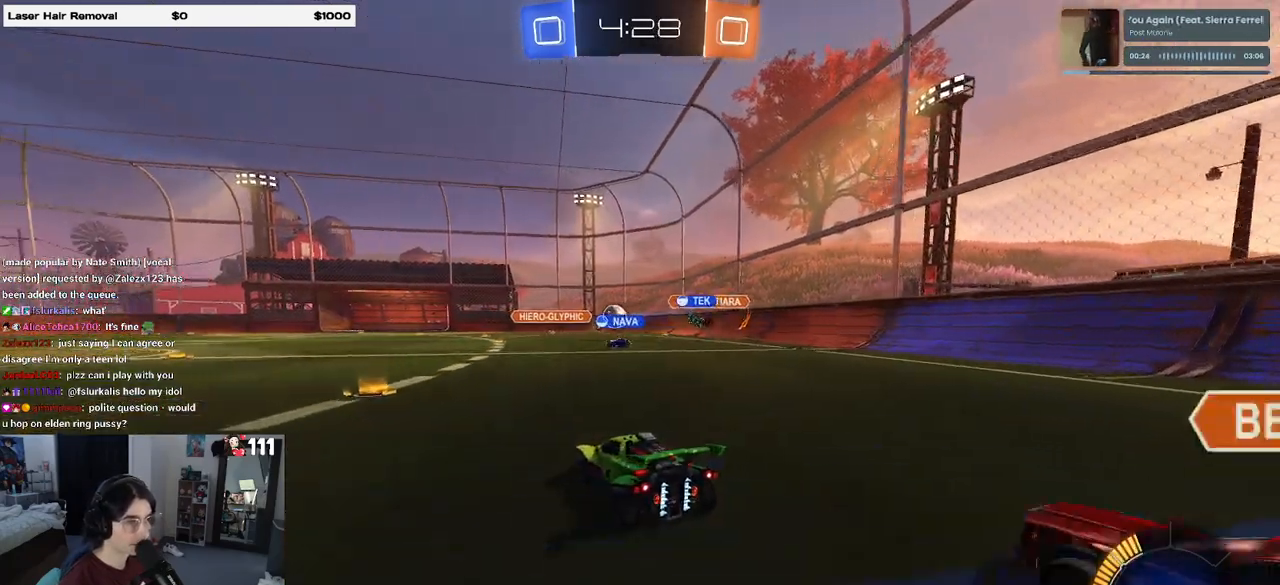
{"buttons": ["R1", "R2"], "left_stick": "left", "right_stick": "center", "events": [[117, "R1", "down"]]}
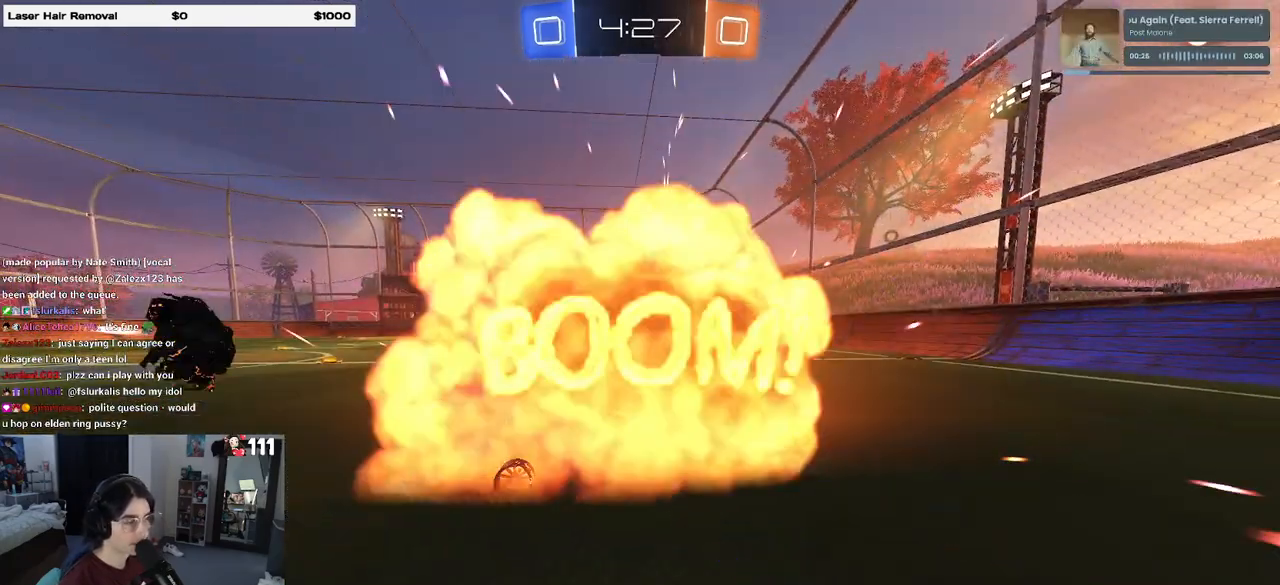
{"buttons": ["R2"], "left_stick": "center", "right_stick": "center", "events": [[33, "left_stick", "center"], [200, "R1", "up"]]}
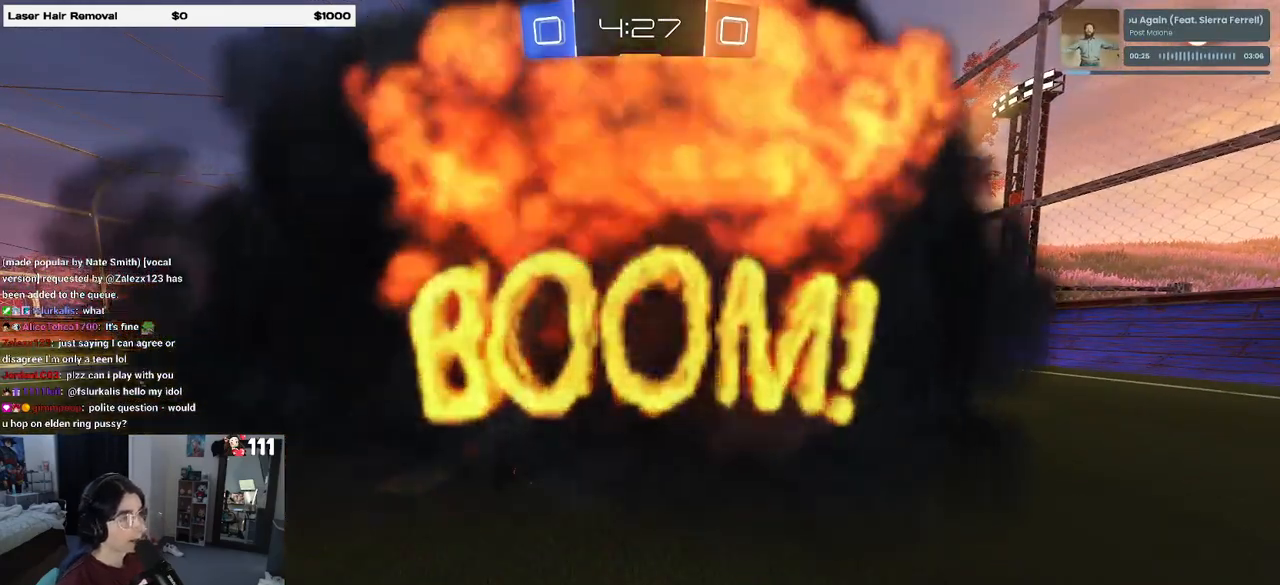
{"buttons": ["R2"], "left_stick": "center", "right_stick": "center", "events": []}
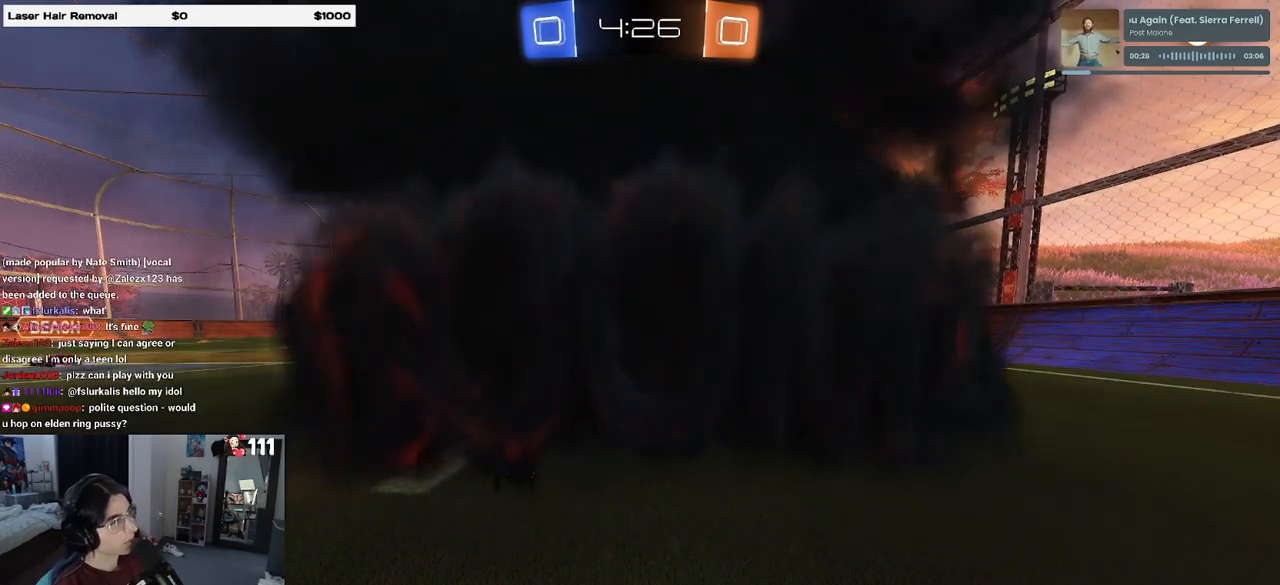
{"buttons": ["R2"], "left_stick": "center", "right_stick": "center", "events": []}
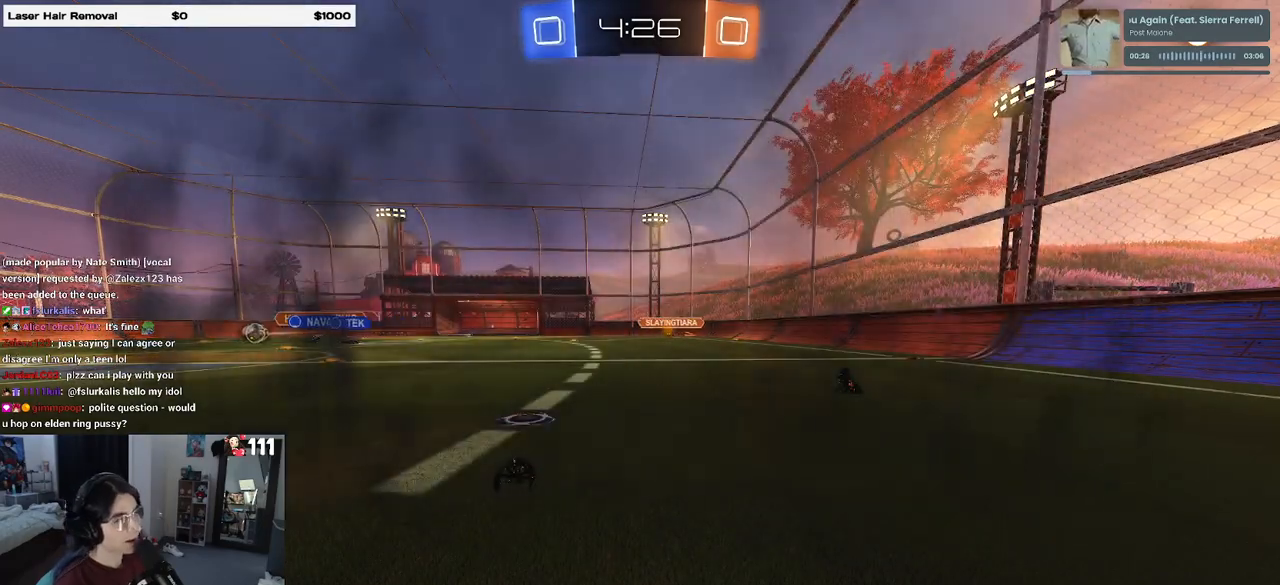
{"buttons": ["R2"], "left_stick": "center", "right_stick": "center", "events": []}
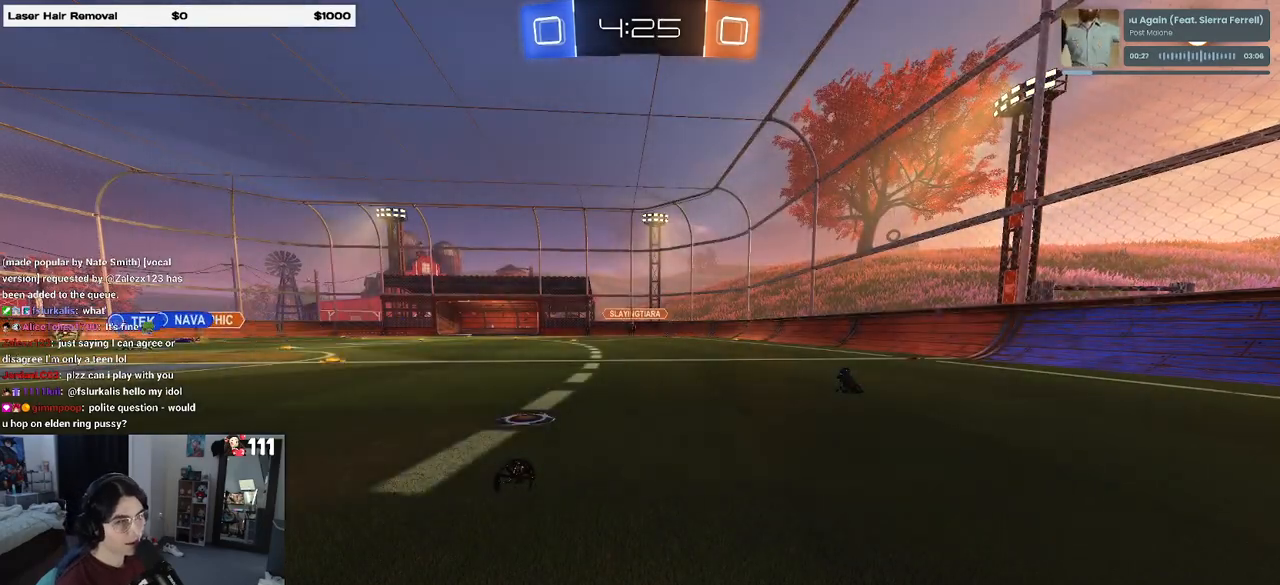
{"buttons": ["R2"], "left_stick": "center", "right_stick": "center", "events": []}
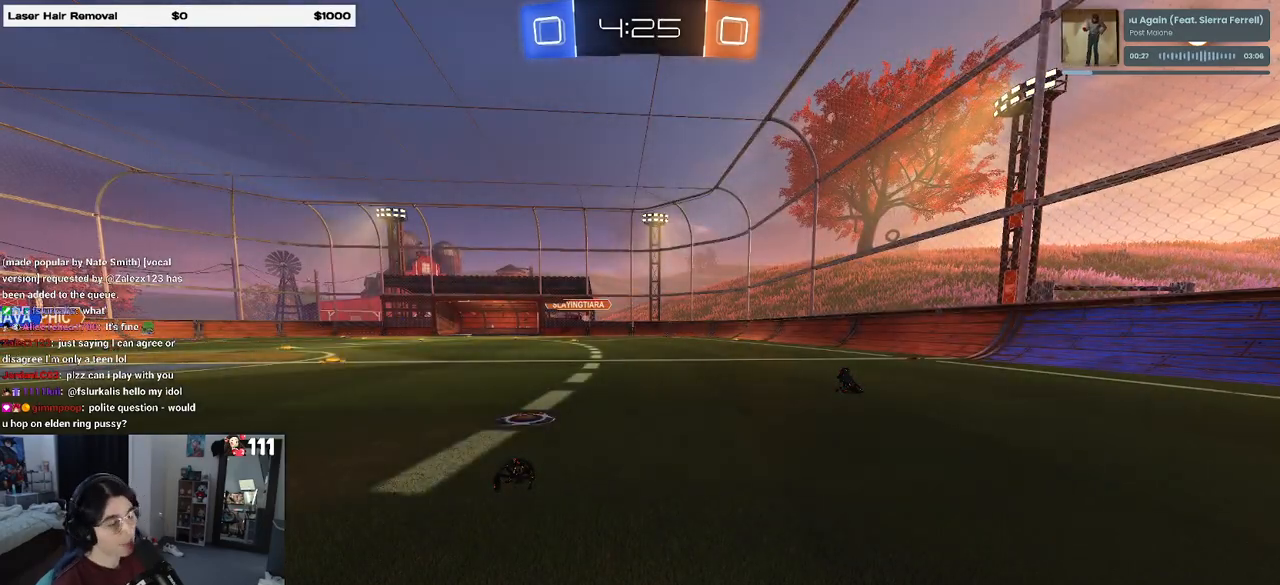
{"buttons": ["R2"], "left_stick": "left", "right_stick": "center", "events": [[483, "left_stick", "left"]]}
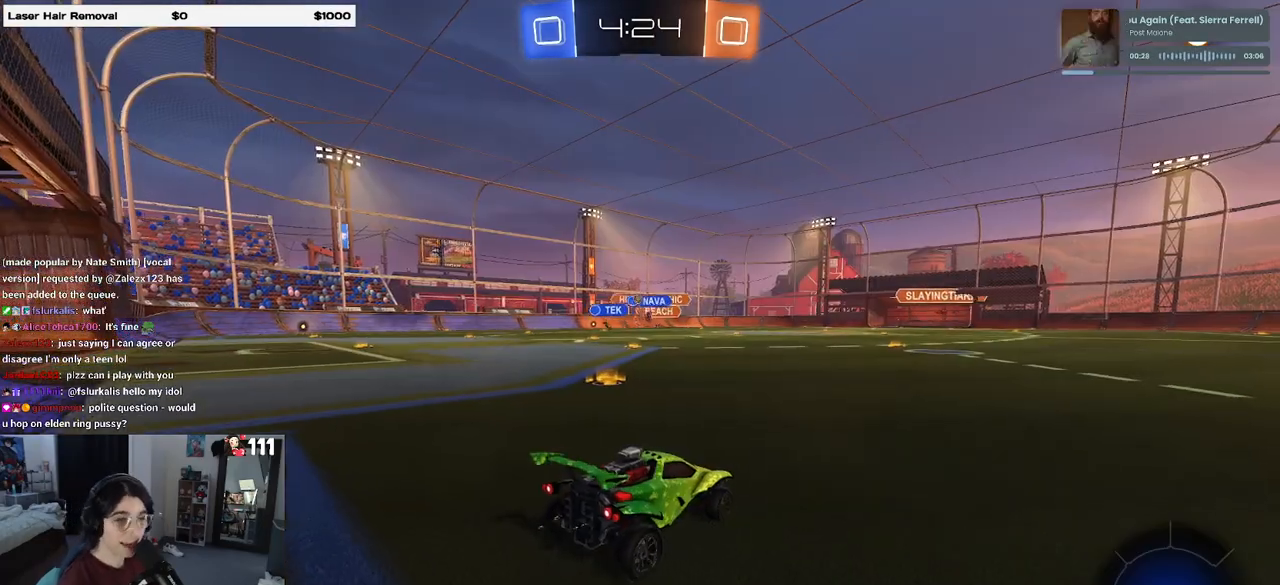
{"buttons": ["R2"], "left_stick": "center", "right_stick": "center", "events": [[500, "left_stick", "center"]]}
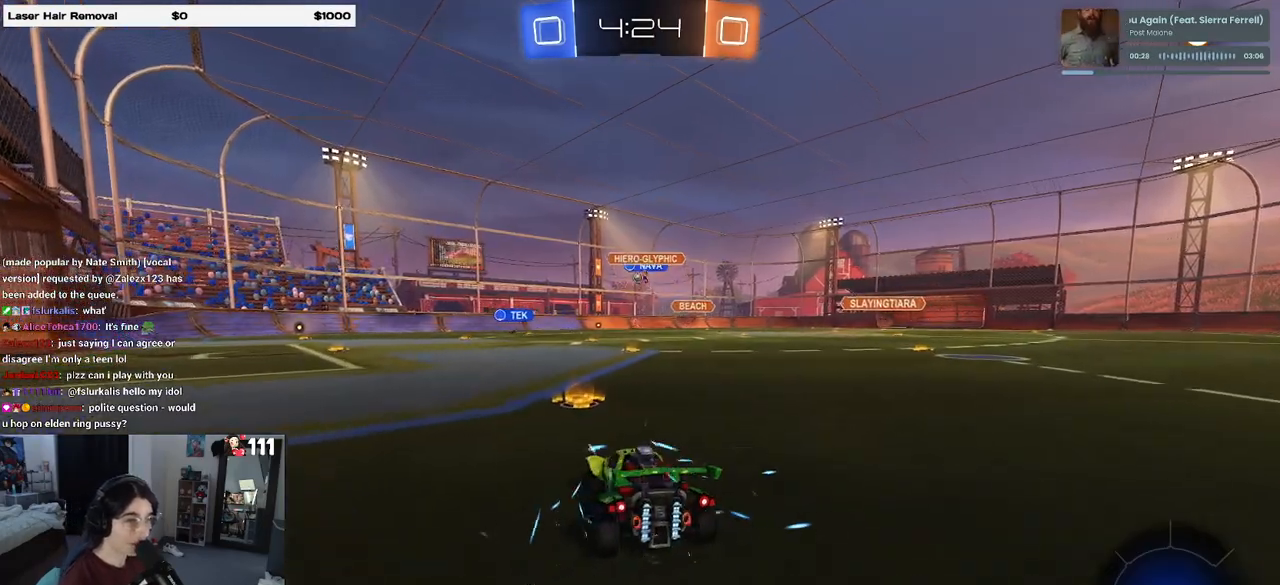
{"buttons": ["R2"], "left_stick": "left", "right_stick": "center", "events": [[217, "left_stick", "left"]]}
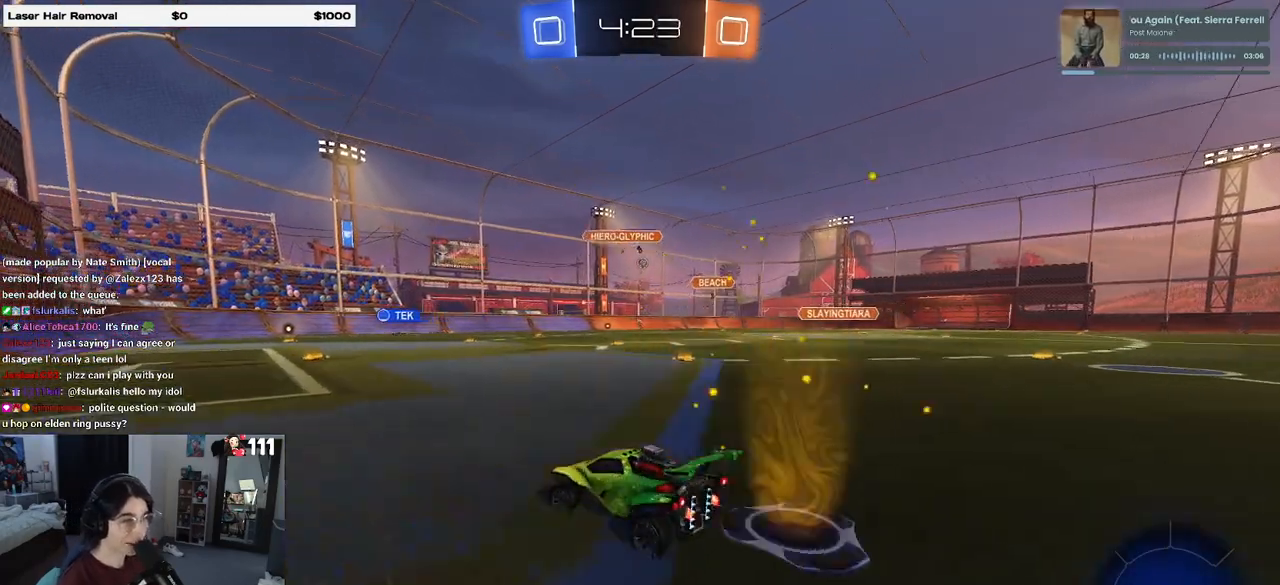
{"buttons": ["R2"], "left_stick": "center", "right_stick": "center", "events": [[67, "left_stick", "center"]]}
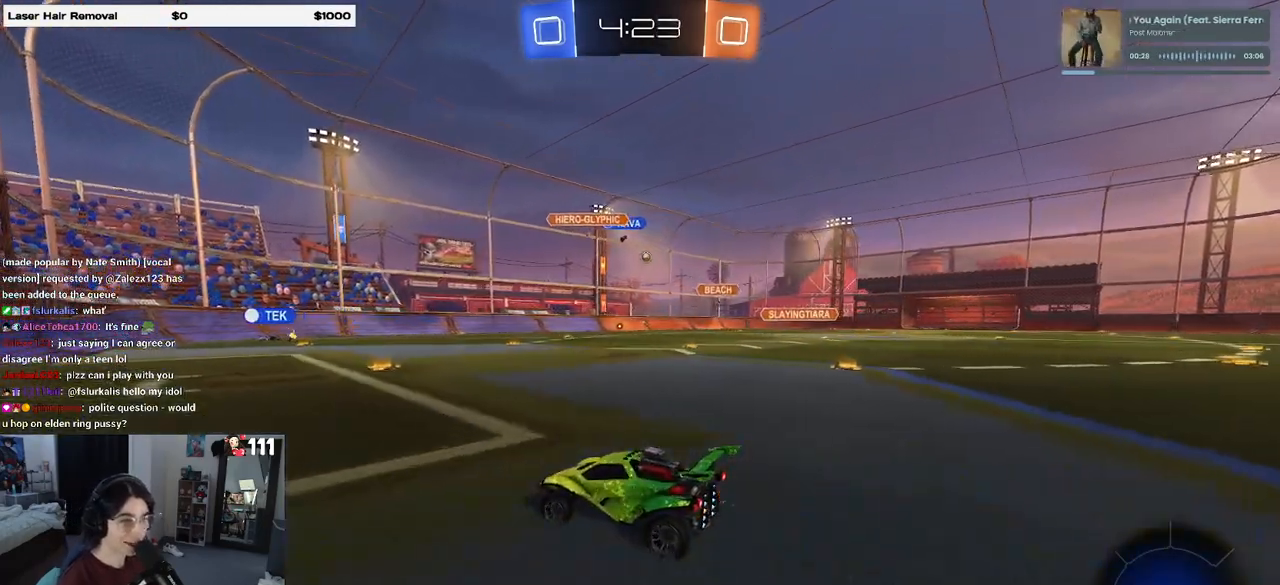
{"buttons": ["R2"], "left_stick": "down-left", "right_stick": "center", "events": [[133, "left_stick", "left"], [500, "left_stick", "down-left"]]}
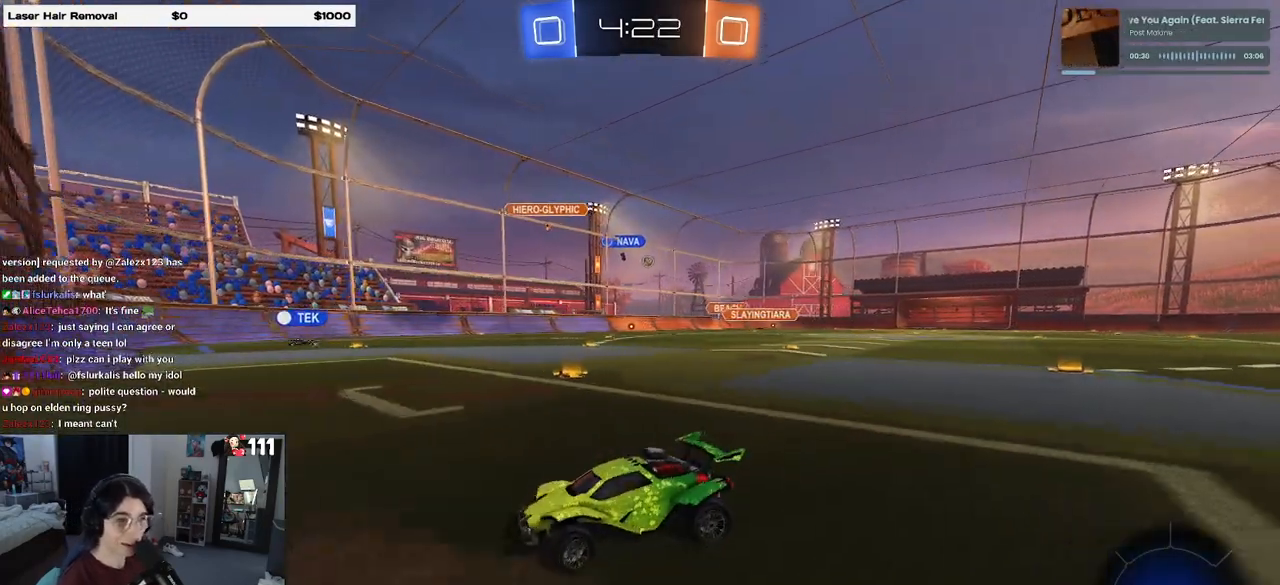
{"buttons": ["R2"], "left_stick": "down-right", "right_stick": "center", "events": [[250, "left_stick", "down-right"], [333, "SQUARE", "down"], [483, "SQUARE", "up"]]}
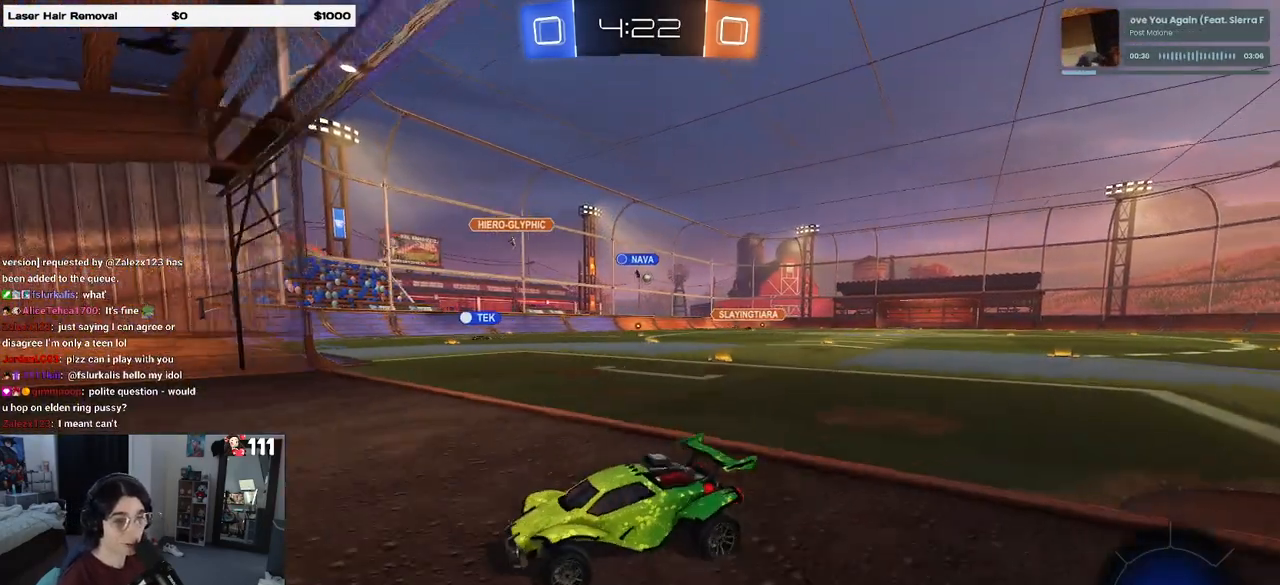
{"buttons": ["R2"], "left_stick": "down-right", "right_stick": "center", "events": []}
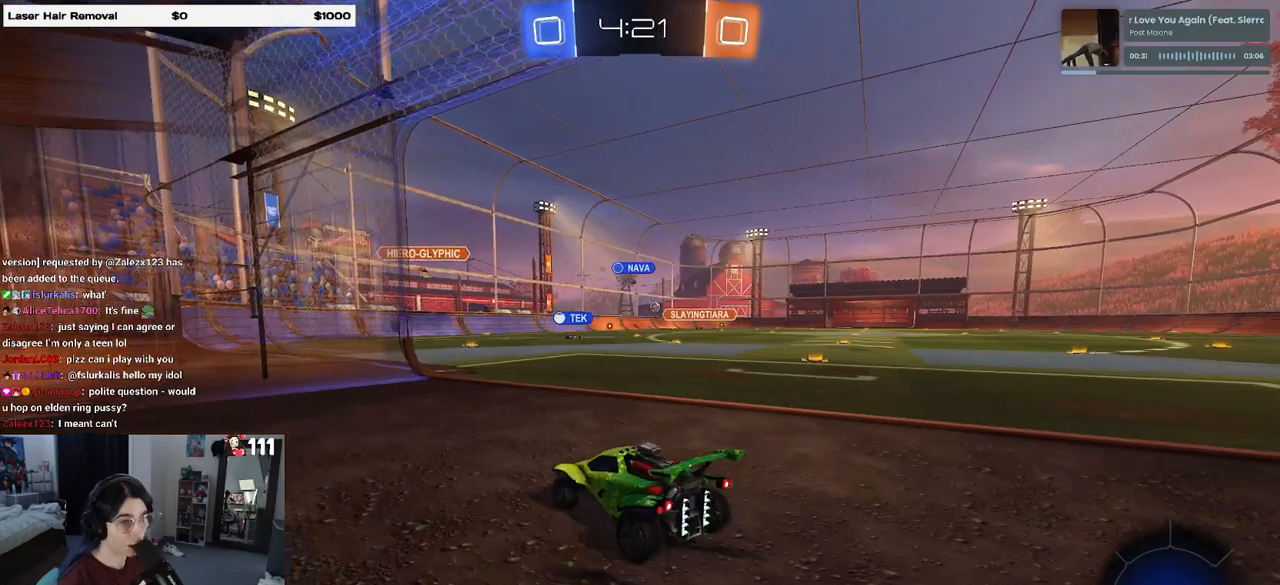
{"buttons": ["R2"], "left_stick": "left", "right_stick": "center", "events": [[350, "left_stick", "center"], [467, "left_stick", "left"]]}
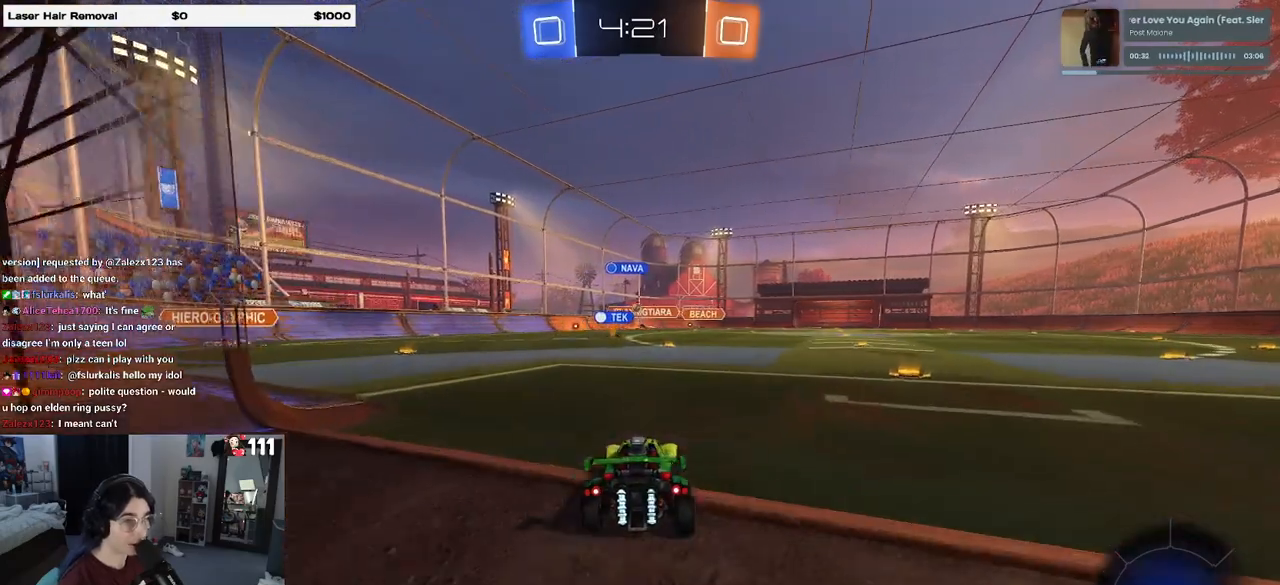
{"buttons": ["R2"], "left_stick": "center", "right_stick": "center", "events": [[367, "left_stick", "center"]]}
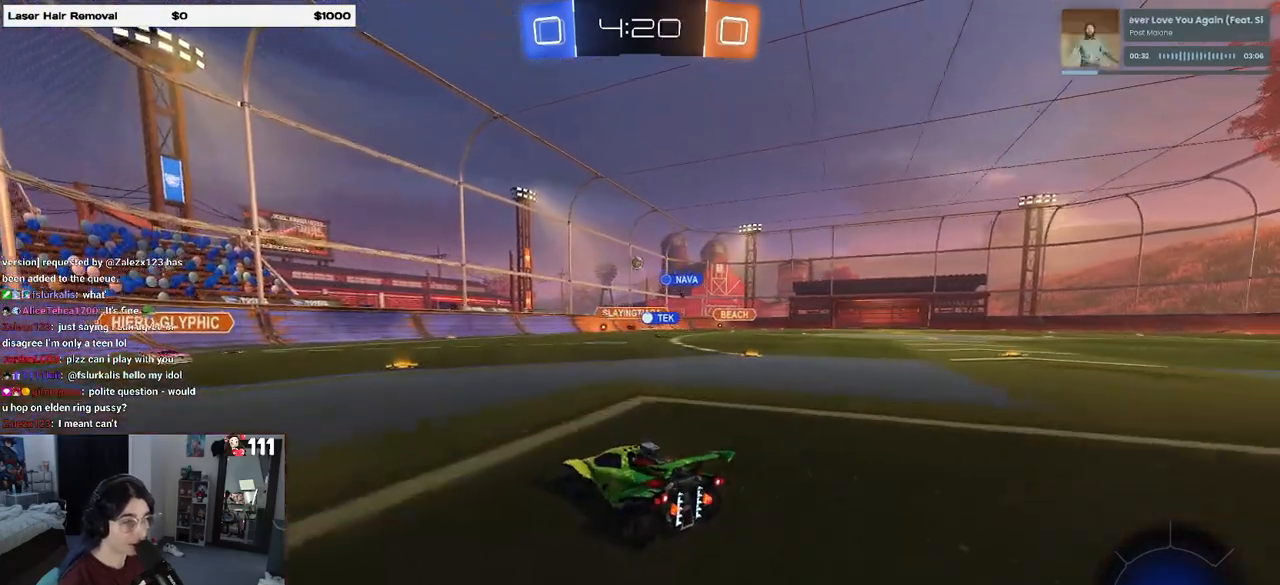
{"buttons": ["R2"], "left_stick": "right", "right_stick": "center", "events": [[383, "left_stick", "right"]]}